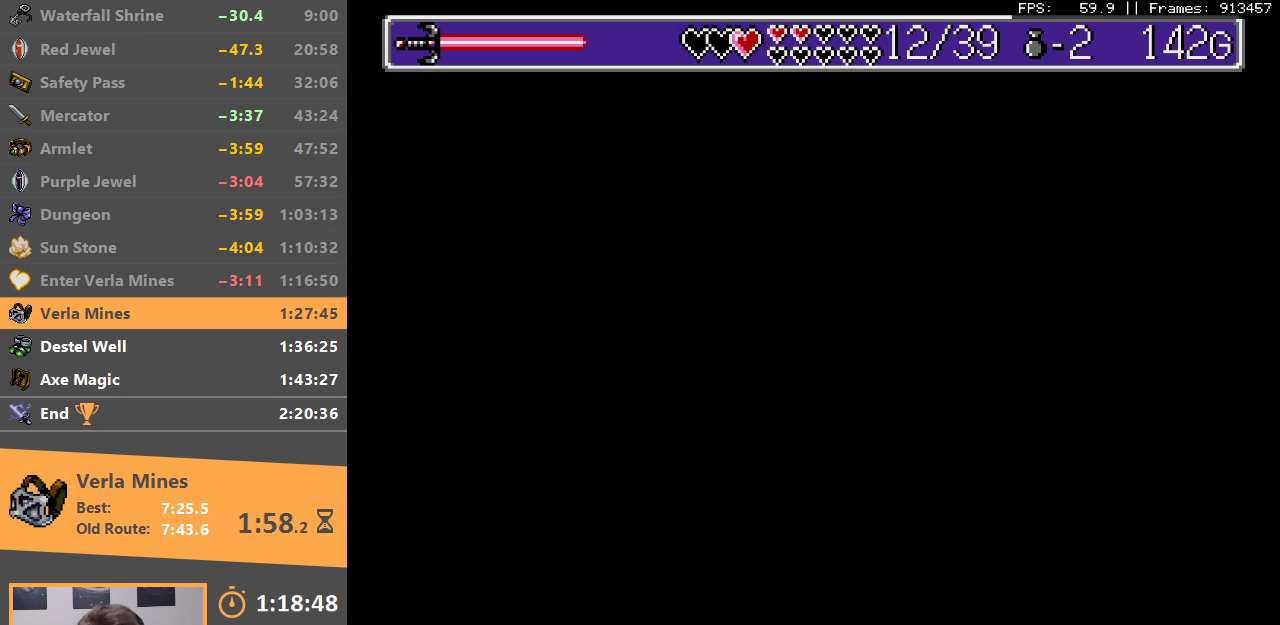
Gameplay with a controller; each line is a JSON object with the inputs held at the frame after it (dt_ms = milliseconds from this image to that frame). "events" lists button and stick changes between this image and that frame as [ms after this image, input, new state], when the widget could be followed in between. Not read: DPAD_LEFT DPAD_RIGHT DPAD_UP L3 R3.
{"dt_ms": 500, "buttons": [], "events": [[150, "START", "down"], [250, "START", "up"]]}
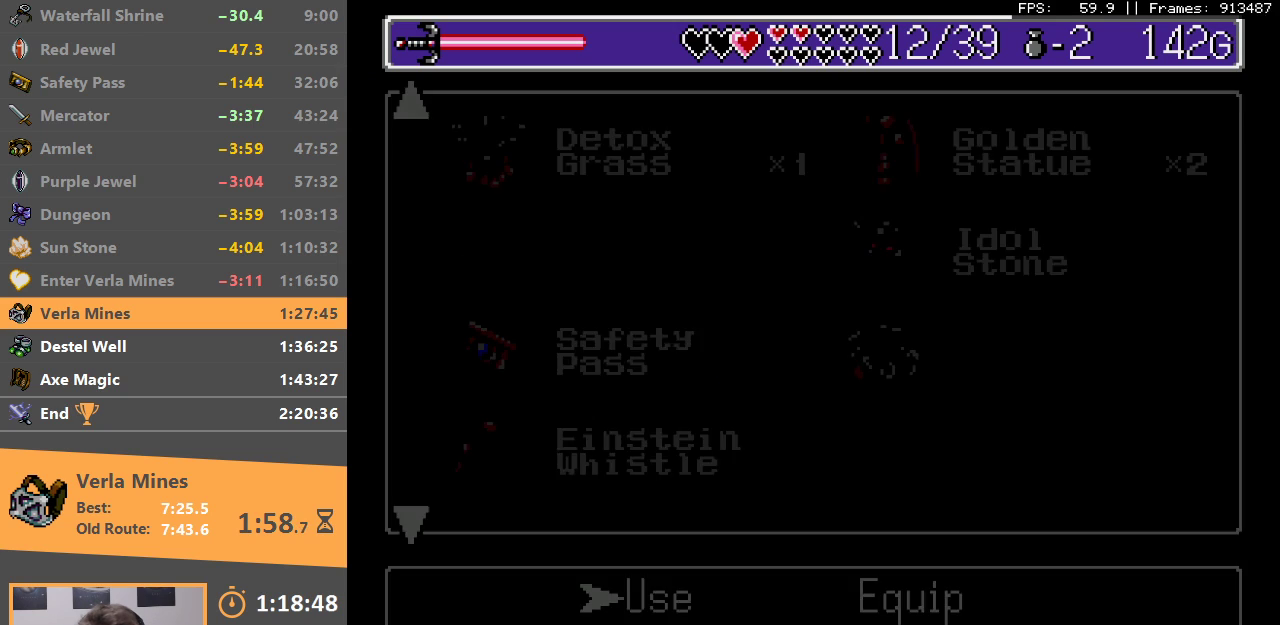
{"dt_ms": 500, "buttons": [], "events": []}
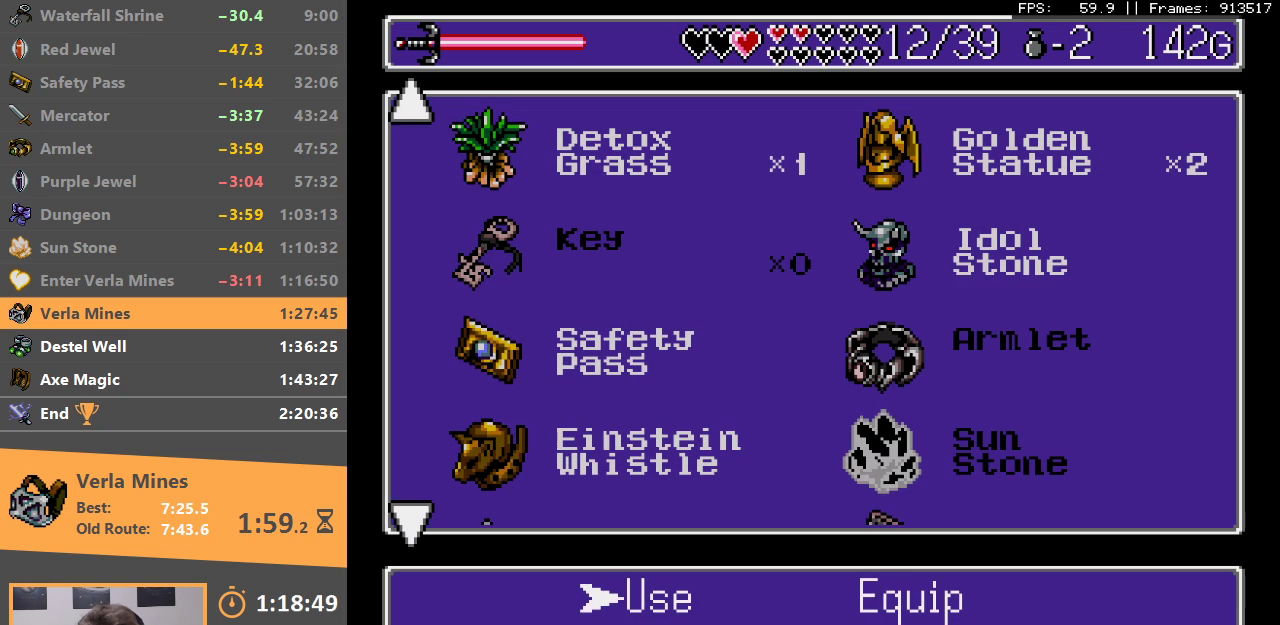
{"dt_ms": 500, "buttons": ["B"], "events": [[100, "B", "down"], [183, "B", "up"], [250, "B", "down"], [350, "B", "up"], [417, "B", "down"]]}
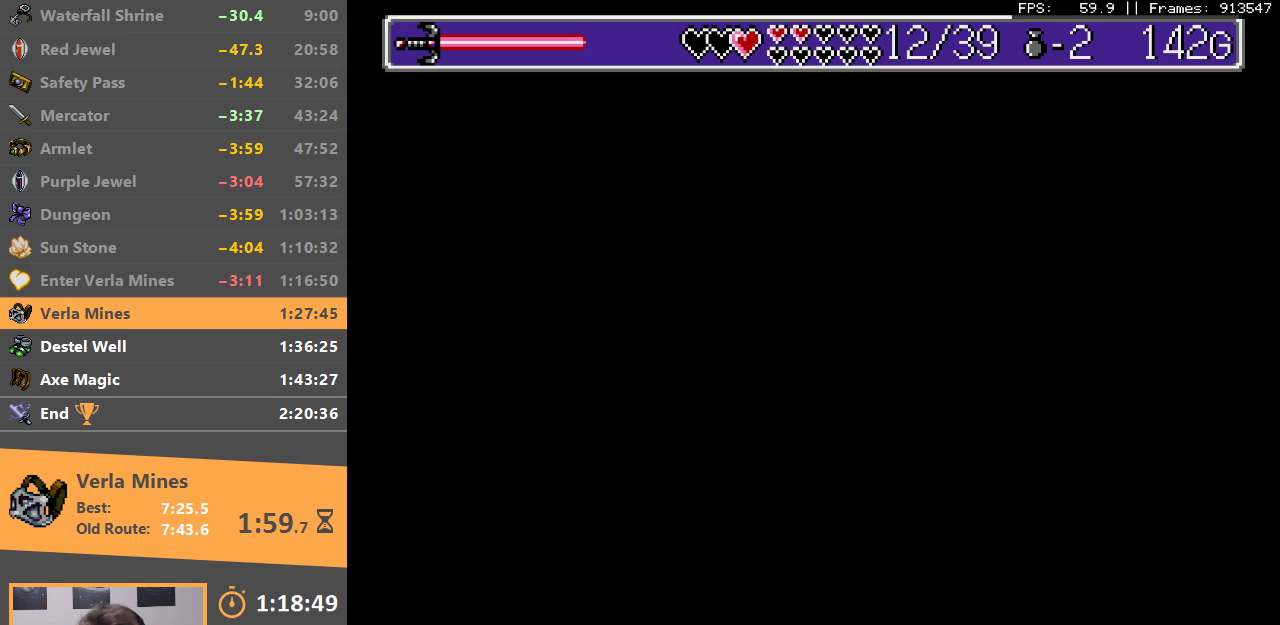
{"dt_ms": 500, "buttons": ["B"], "events": [[17, "B", "up"], [83, "B", "down"], [200, "B", "up"], [250, "A", "down"], [250, "B", "down"], [317, "DPAD_DOWN", "down"], [350, "A", "up"], [383, "B", "up"], [400, "B", "down"], [433, "A", "down"], [467, "DPAD_DOWN", "up"], [500, "A", "up"]]}
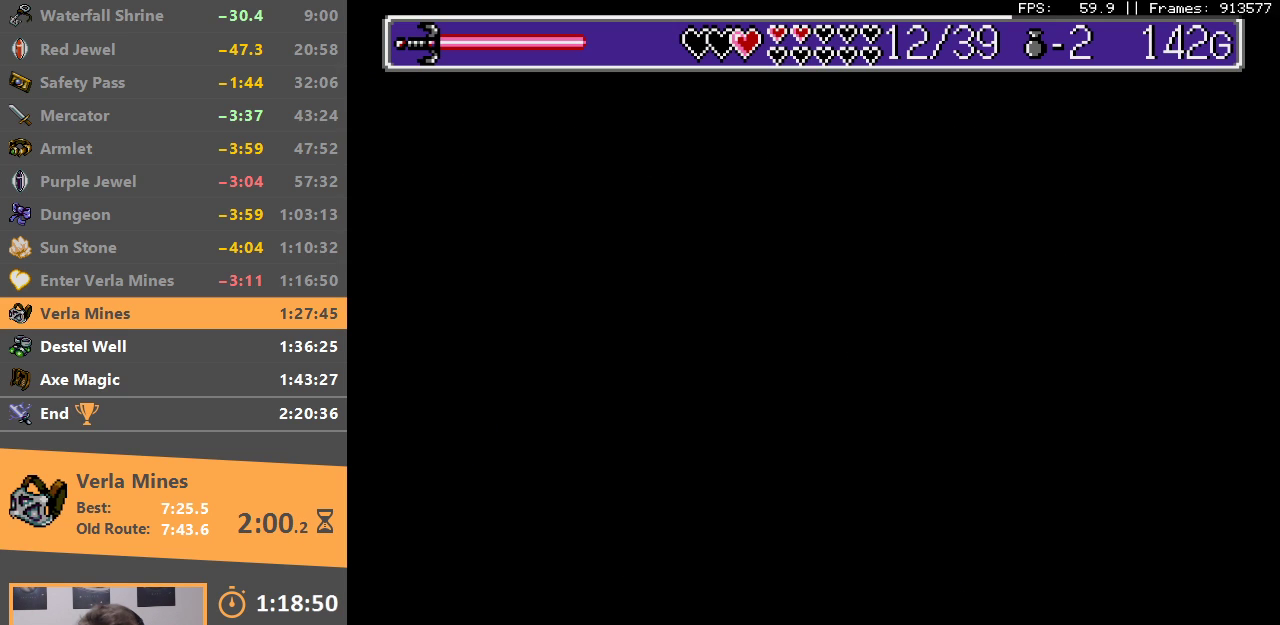
{"dt_ms": 500, "buttons": ["A", "B", "DPAD_DOWN"], "events": [[33, "B", "up"], [83, "B", "down"], [100, "A", "down"], [167, "A", "up"], [167, "B", "up"], [233, "DPAD_DOWN", "down"], [250, "B", "down"], [267, "A", "down"], [317, "DPAD_DOWN", "up"], [333, "A", "up"], [367, "B", "up"], [417, "B", "down"], [433, "A", "down"], [483, "DPAD_DOWN", "down"]]}
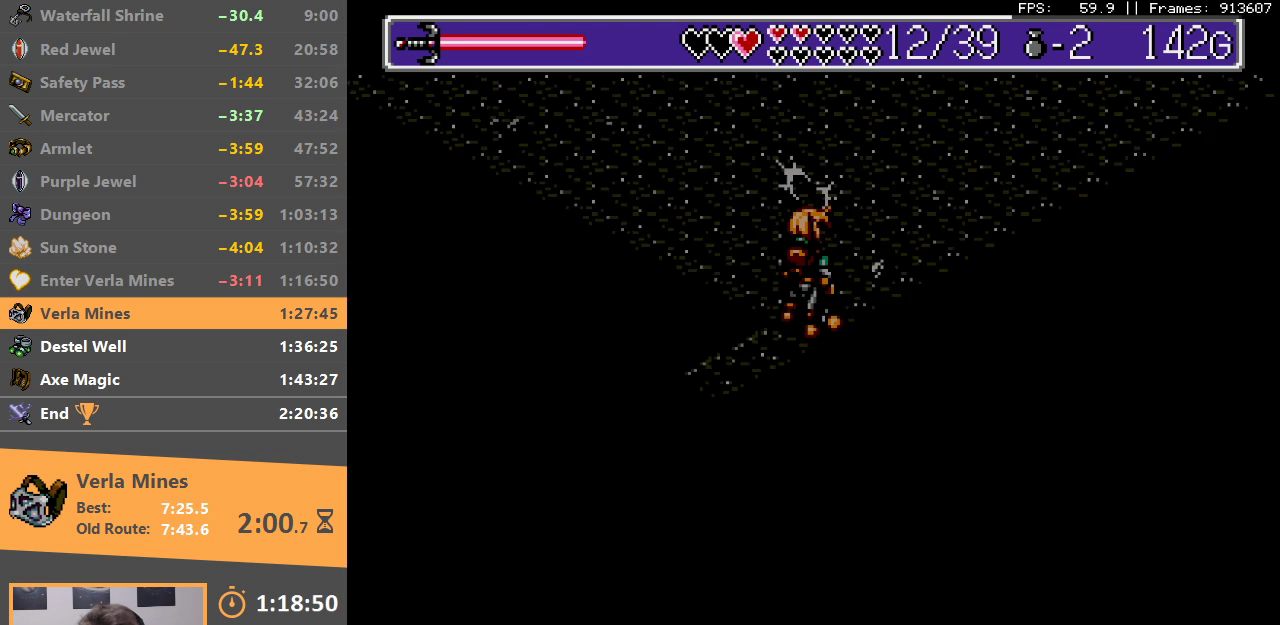
{"dt_ms": 500, "buttons": ["B"], "events": [[17, "A", "up"], [33, "B", "up"], [67, "A", "down"], [67, "B", "down"], [100, "DPAD_DOWN", "up"], [150, "A", "up"], [167, "B", "up"], [233, "B", "down"], [250, "A", "down"], [250, "DPAD_DOWN", "down"], [333, "A", "up"], [350, "B", "up"], [383, "DPAD_DOWN", "up"], [400, "B", "down"], [417, "A", "down"], [500, "A", "up"]]}
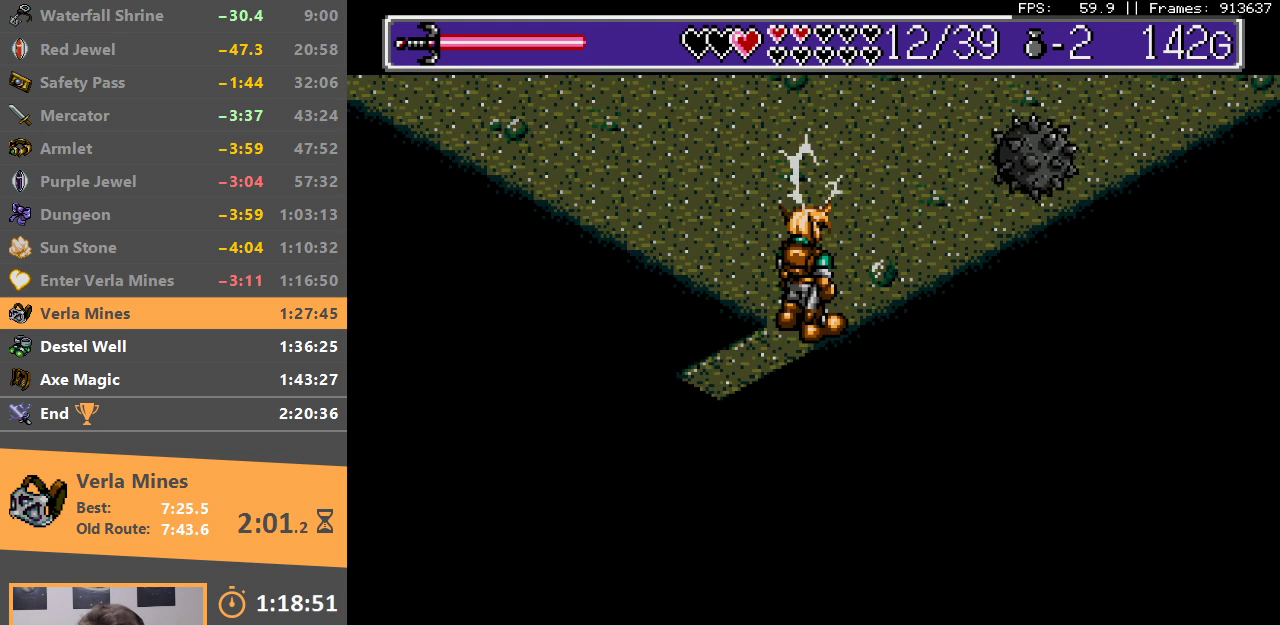
{"dt_ms": 500, "buttons": ["A", "B"], "events": [[17, "B", "up"], [50, "B", "down"], [83, "A", "down"], [167, "A", "up"], [183, "B", "up"], [217, "DPAD_DOWN", "down"], [233, "B", "down"], [250, "A", "down"], [333, "A", "up"], [333, "B", "up"], [333, "DPAD_DOWN", "up"], [417, "A", "down"], [417, "B", "down"]]}
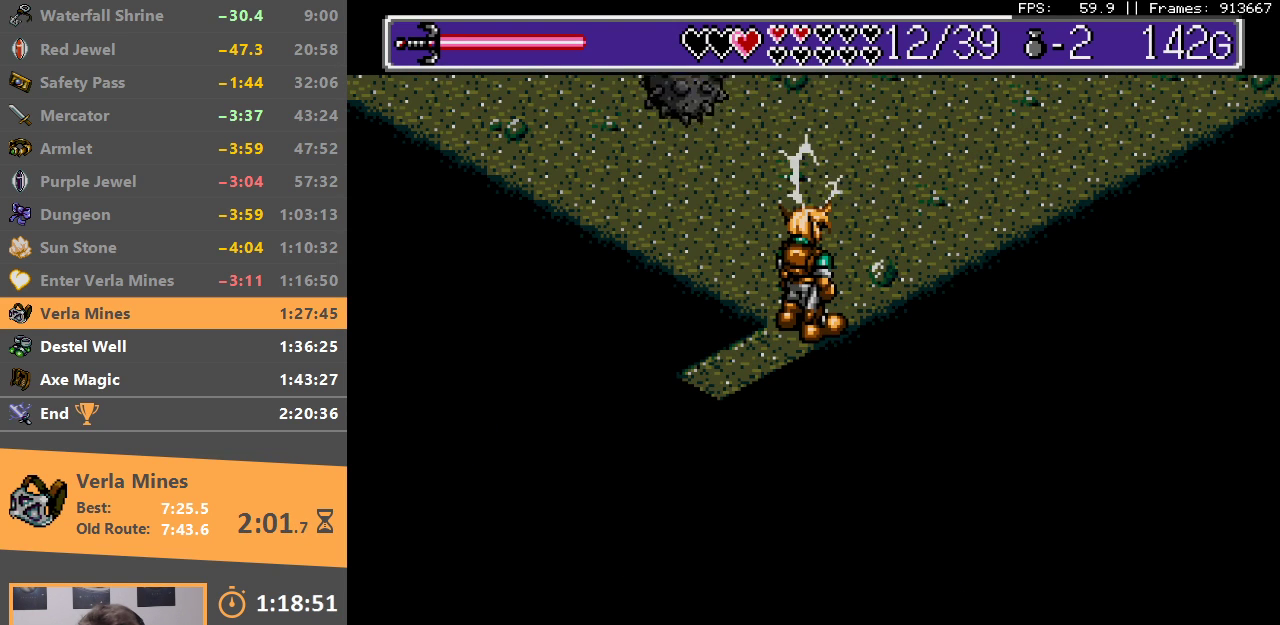
{"dt_ms": 500, "buttons": ["A", "B", "DPAD_DOWN"], "events": [[17, "A", "up"], [17, "B", "up"], [83, "A", "down"], [83, "B", "down"], [183, "A", "up"], [183, "B", "up"], [283, "A", "down"], [283, "B", "down"], [350, "A", "up"], [350, "B", "up"], [433, "A", "down"], [433, "B", "down"], [467, "DPAD_DOWN", "down"]]}
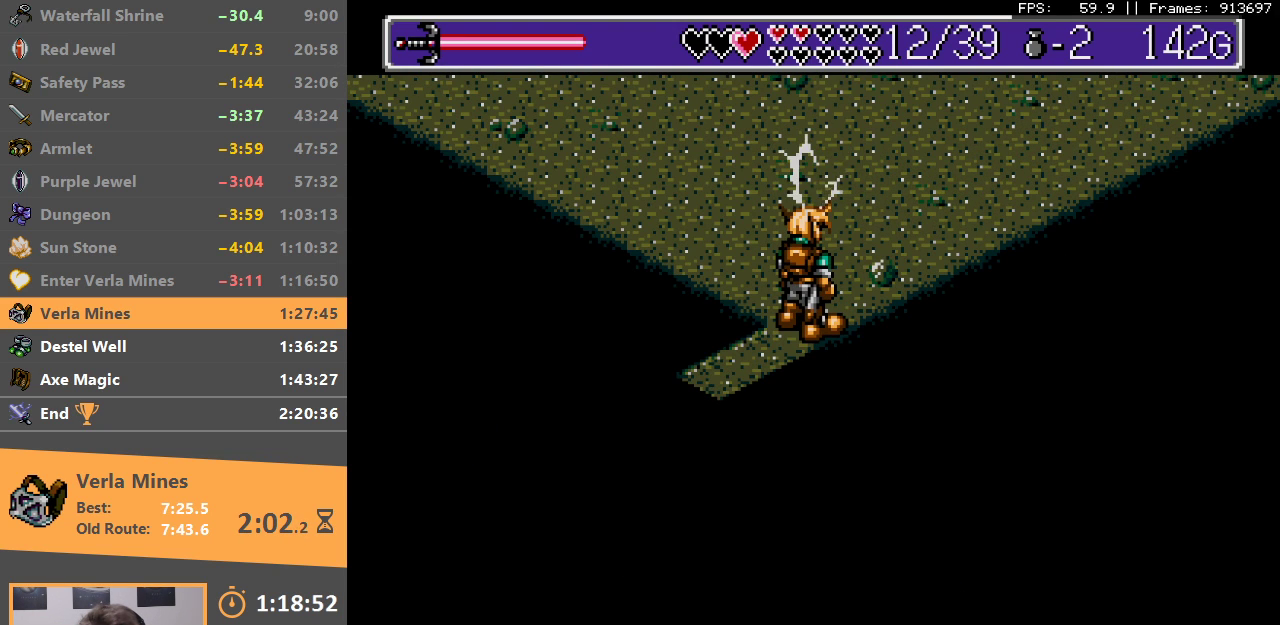
{"dt_ms": 500, "buttons": ["A", "B", "DPAD_DOWN"], "events": [[33, "A", "up"], [33, "B", "up"], [100, "A", "down"], [100, "B", "down"], [150, "DPAD_DOWN", "up"], [200, "A", "up"], [200, "B", "up"], [283, "A", "down"], [283, "B", "down"], [283, "DPAD_DOWN", "down"], [350, "DPAD_DOWN", "up"], [367, "A", "up"], [383, "B", "up"], [433, "B", "down"], [450, "A", "down"], [483, "DPAD_DOWN", "down"]]}
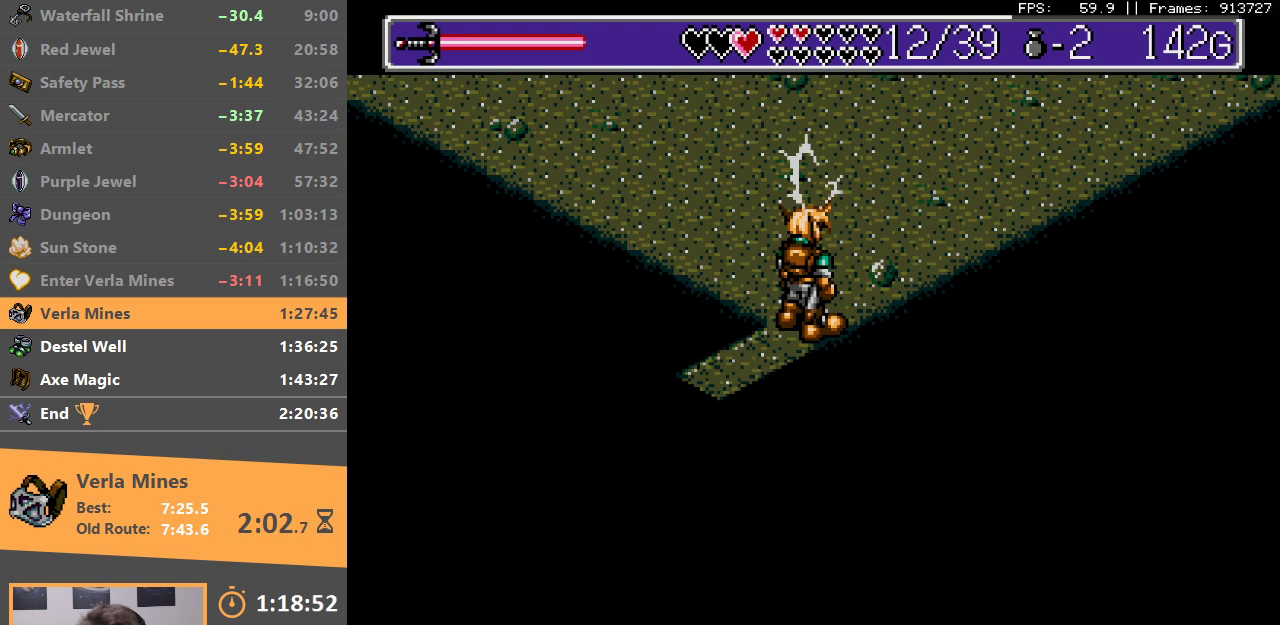
{"dt_ms": 500, "buttons": [], "events": [[33, "DPAD_DOWN", "up"], [50, "A", "up"], [50, "B", "up"], [100, "B", "down"], [117, "A", "down"], [200, "A", "up"], [217, "B", "up"], [267, "B", "down"], [283, "A", "down"], [317, "DPAD_DOWN", "down"], [383, "A", "up"], [383, "B", "up"], [433, "DPAD_DOWN", "up"]]}
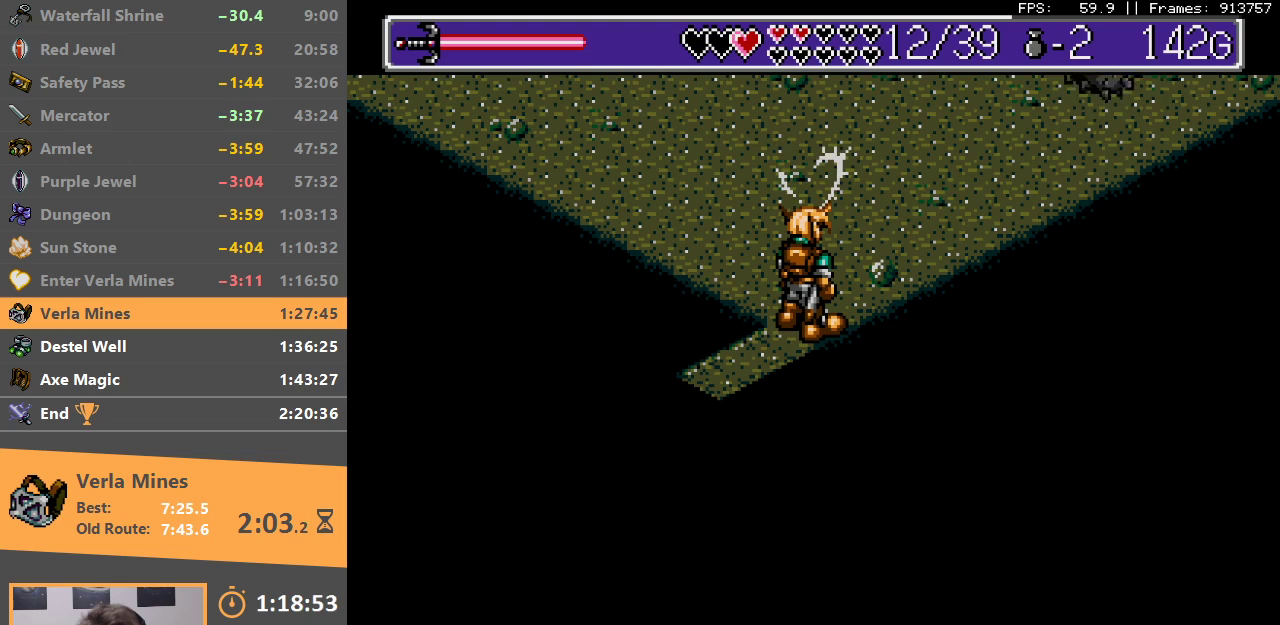
{"dt_ms": 500, "buttons": ["DPAD_DOWN"], "events": [[233, "DPAD_DOWN", "down"], [367, "DPAD_DOWN", "up"], [417, "DPAD_DOWN", "down"]]}
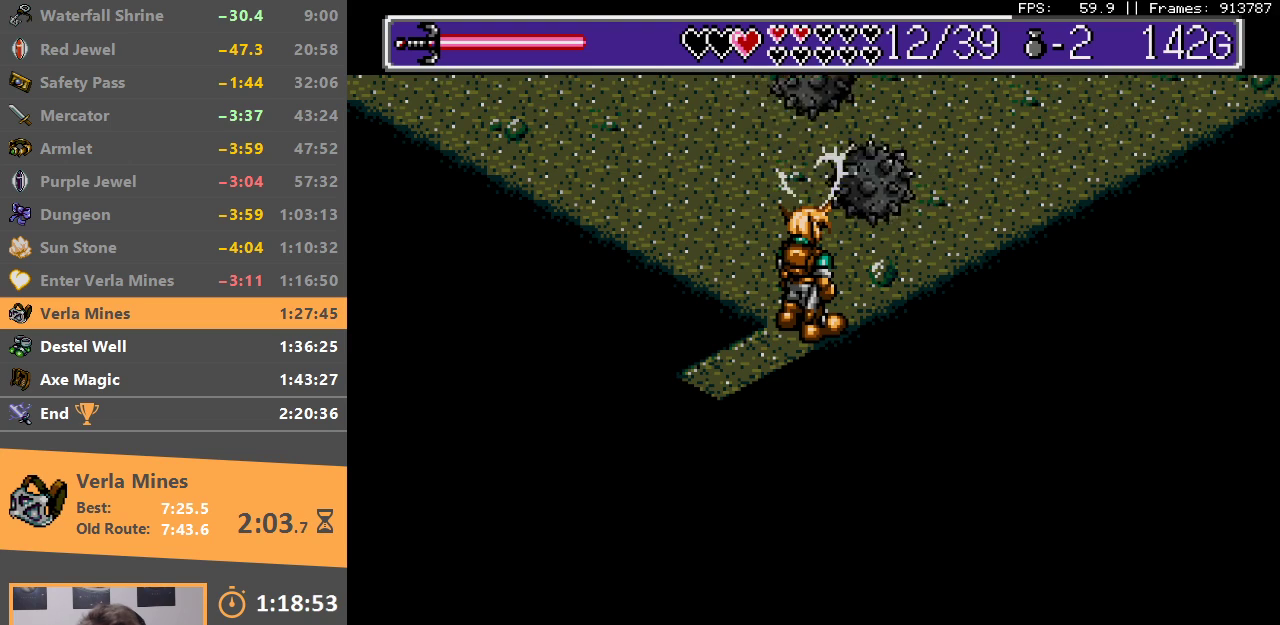
{"dt_ms": 500, "buttons": ["DPAD_DOWN"], "events": [[117, "DPAD_DOWN", "up"], [233, "DPAD_DOWN", "down"], [333, "DPAD_DOWN", "up"], [467, "DPAD_DOWN", "down"]]}
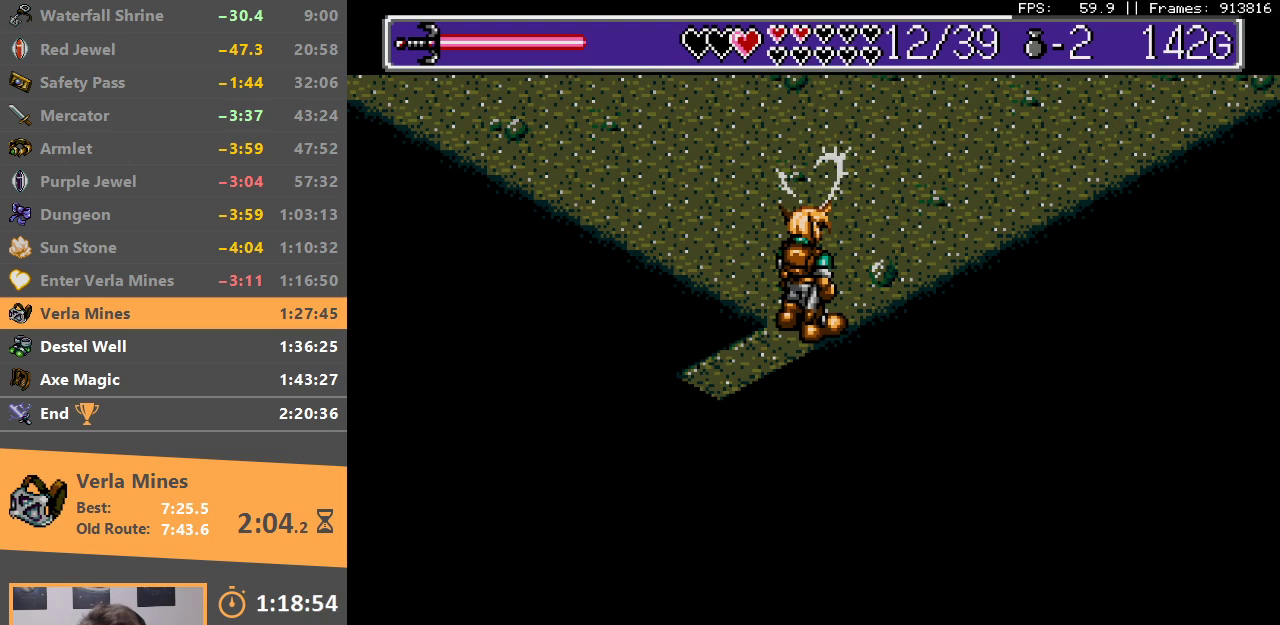
{"dt_ms": 500, "buttons": [], "events": [[83, "DPAD_DOWN", "up"]]}
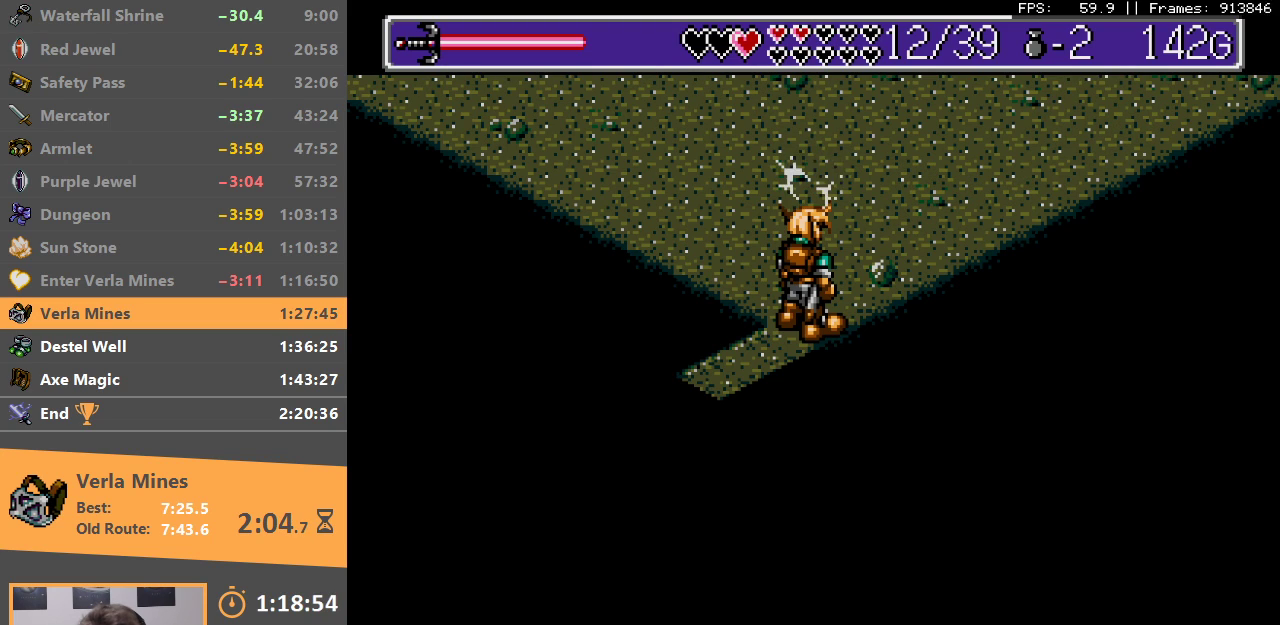
{"dt_ms": 500, "buttons": ["B"], "events": [[100, "A", "down"], [217, "B", "down"], [217, "DPAD_DOWN", "down"], [250, "A", "up"], [250, "B", "up"], [333, "A", "down"], [333, "B", "down"], [400, "DPAD_DOWN", "up"], [433, "A", "up"], [467, "B", "up"], [500, "B", "down"]]}
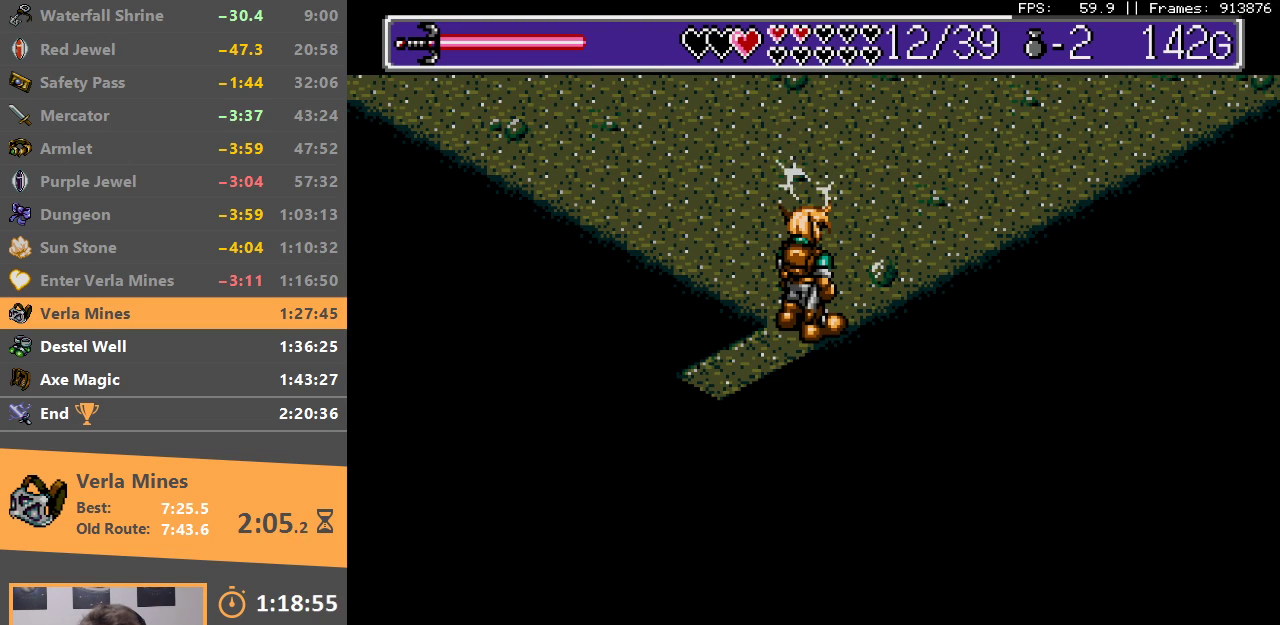
{"dt_ms": 500, "buttons": ["A", "B"], "events": [[150, "B", "up"], [200, "B", "down"], [333, "B", "up"], [467, "A", "down"], [483, "B", "down"]]}
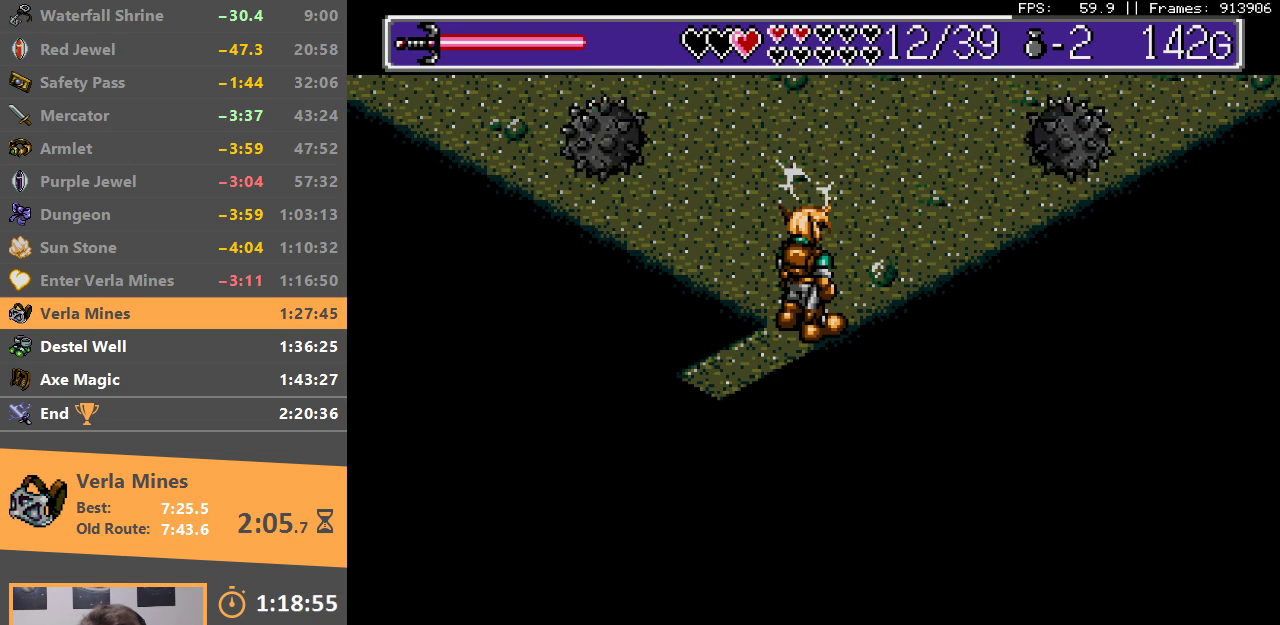
{"dt_ms": 500, "buttons": ["A", "B"], "events": [[100, "A", "up"], [183, "B", "up"], [400, "A", "down"], [417, "B", "down"]]}
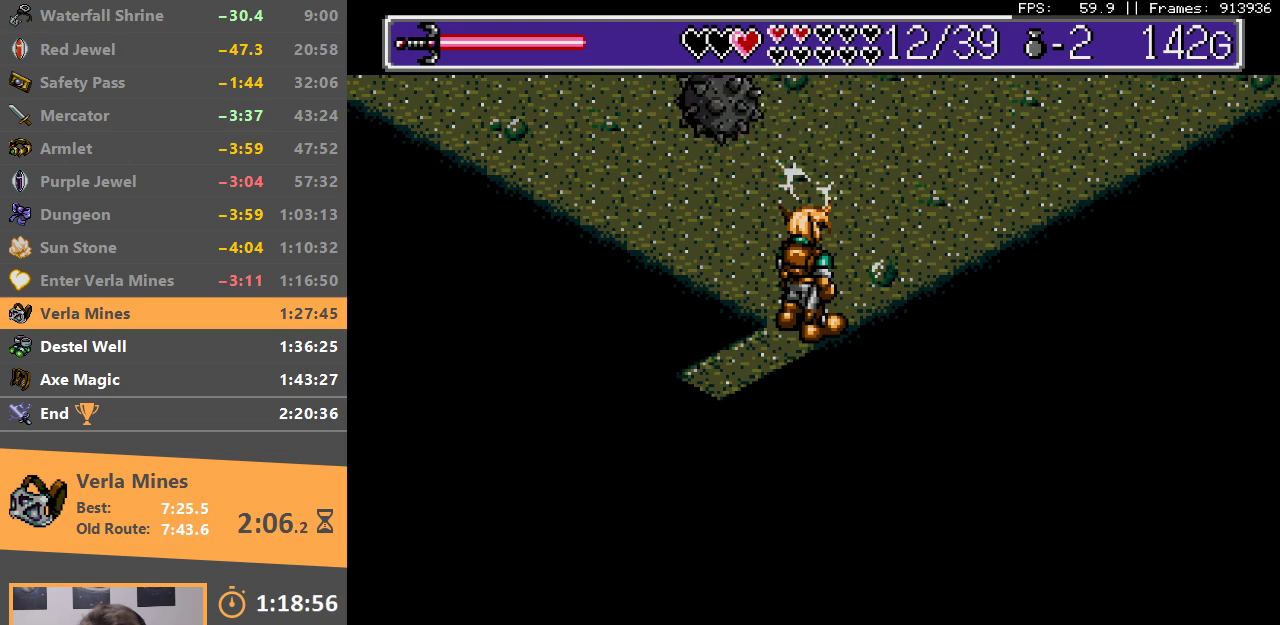
{"dt_ms": 500, "buttons": ["A", "B"], "events": [[83, "A", "up"], [83, "B", "up"], [183, "A", "down"], [217, "B", "down"], [317, "A", "up"], [333, "B", "up"], [433, "A", "down"], [433, "B", "down"]]}
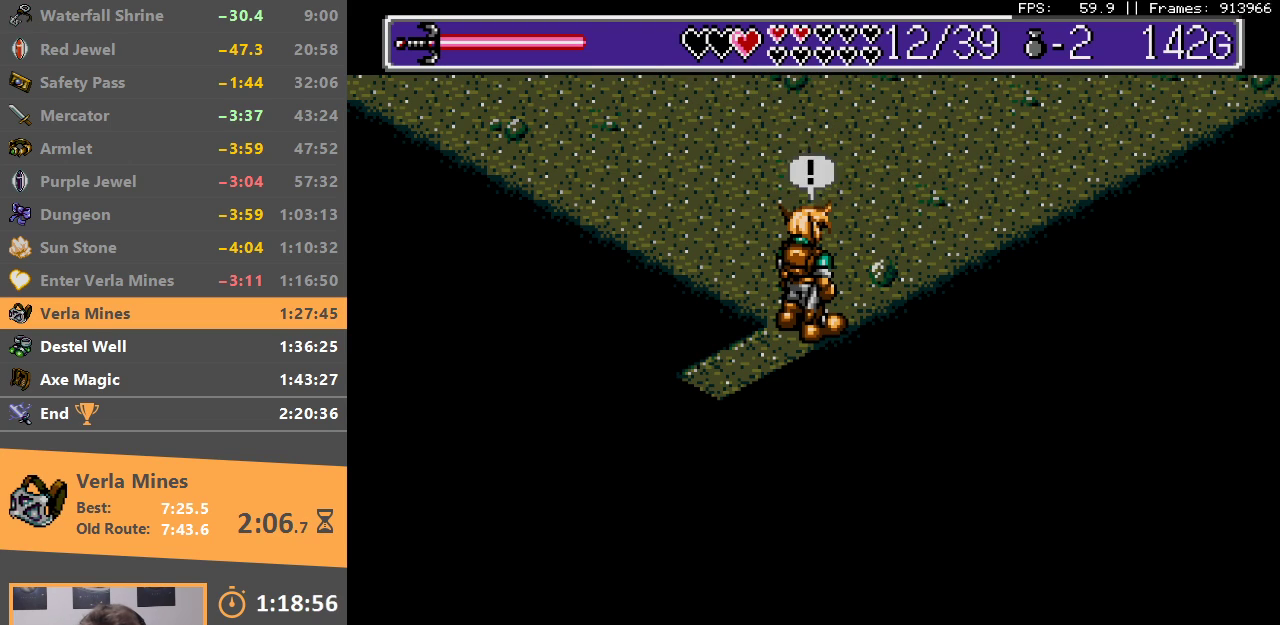
{"dt_ms": 500, "buttons": [], "events": [[33, "A", "up"], [50, "B", "up"], [133, "A", "down"], [133, "B", "down"], [233, "A", "up"], [250, "B", "up"], [333, "A", "down"], [333, "B", "down"], [467, "A", "up"], [467, "B", "up"]]}
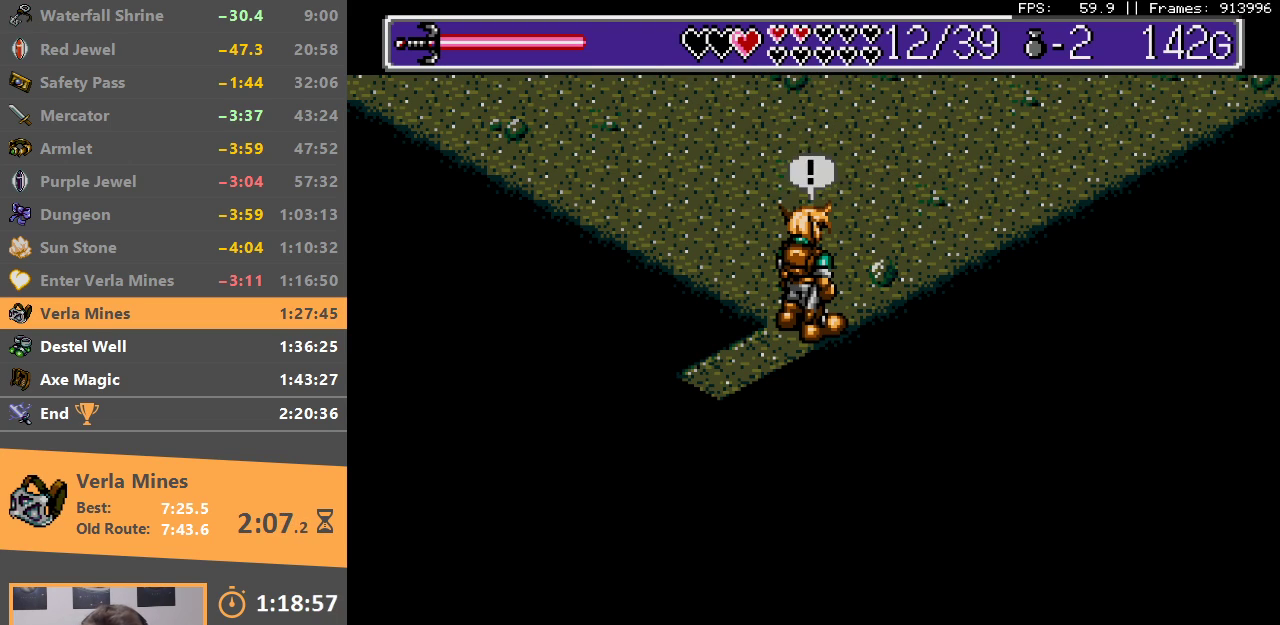
{"dt_ms": 500, "buttons": ["A", "B"], "events": [[17, "A", "down"], [17, "B", "down"], [133, "A", "up"], [150, "B", "up"], [217, "A", "down"], [217, "B", "down"], [350, "A", "up"], [367, "B", "up"], [433, "A", "down"], [433, "B", "down"]]}
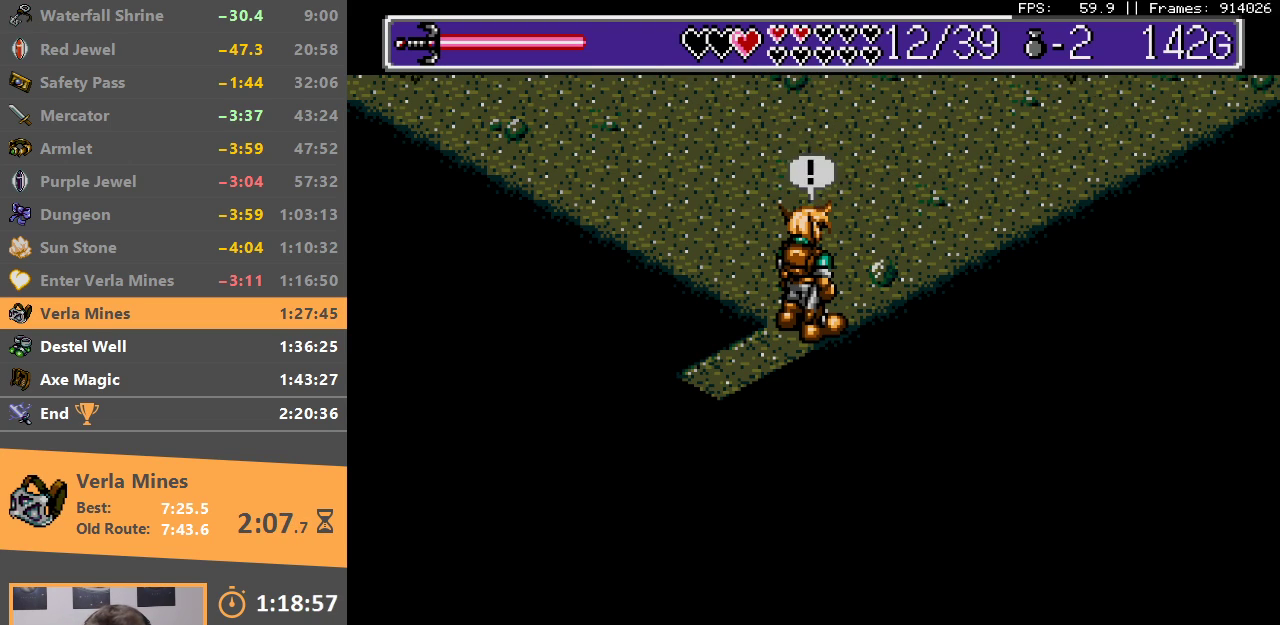
{"dt_ms": 500, "buttons": [], "events": [[50, "A", "up"], [50, "B", "up"], [133, "A", "down"], [133, "B", "down"], [250, "A", "up"], [267, "B", "up"], [333, "A", "down"], [333, "B", "down"], [433, "A", "up"], [467, "B", "up"]]}
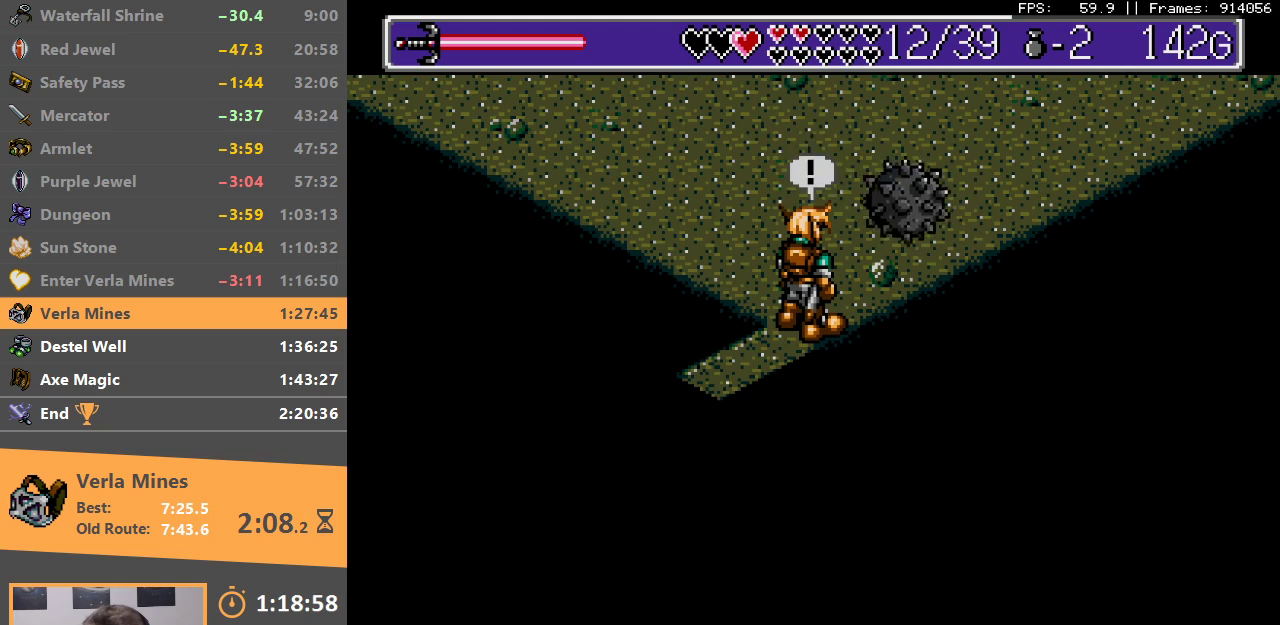
{"dt_ms": 500, "buttons": ["A", "B"], "events": [[17, "A", "down"], [17, "B", "down"], [133, "A", "up"], [150, "B", "up"], [233, "A", "down"], [233, "B", "down"], [333, "A", "up"], [333, "B", "up"], [417, "A", "down"], [433, "B", "down"]]}
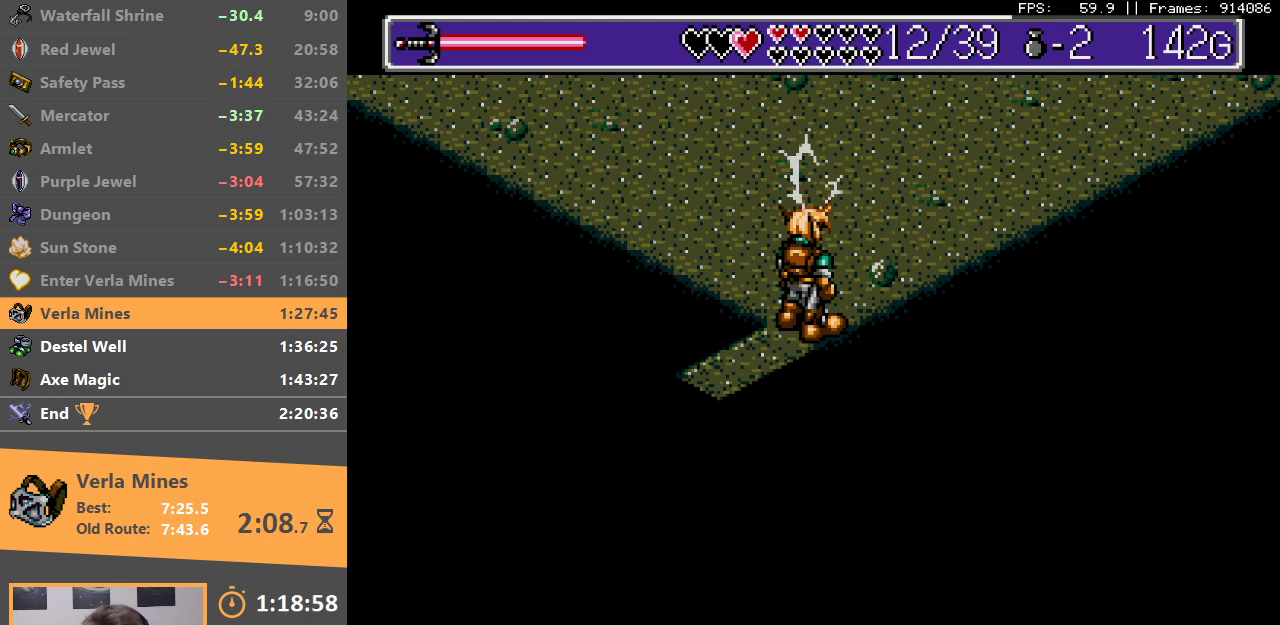
{"dt_ms": 500, "buttons": [], "events": [[17, "B", "up"], [33, "A", "up"], [117, "A", "down"], [117, "B", "down"], [233, "A", "up"], [233, "B", "up"], [317, "A", "down"], [317, "B", "down"], [417, "A", "up"], [433, "B", "up"]]}
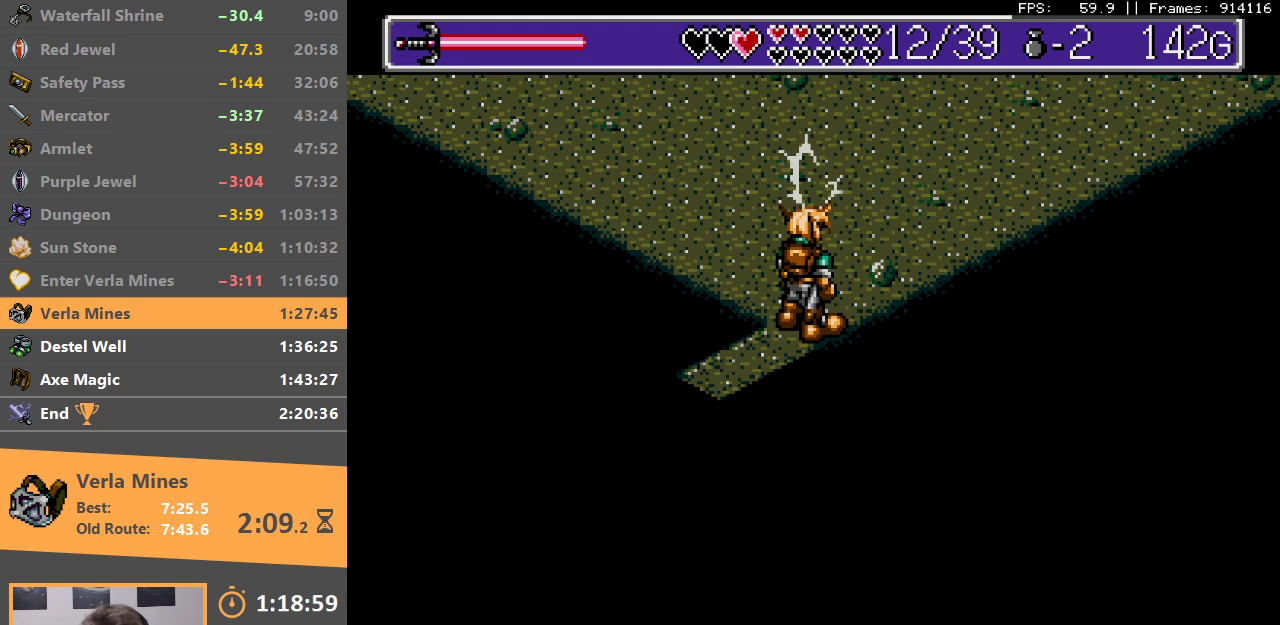
{"dt_ms": 500, "buttons": ["B"], "events": [[17, "A", "down"], [17, "B", "down"], [117, "A", "up"], [117, "B", "up"], [217, "A", "down"], [217, "B", "down"], [333, "A", "up"], [333, "B", "up"], [417, "A", "down"], [417, "B", "down"], [500, "A", "up"]]}
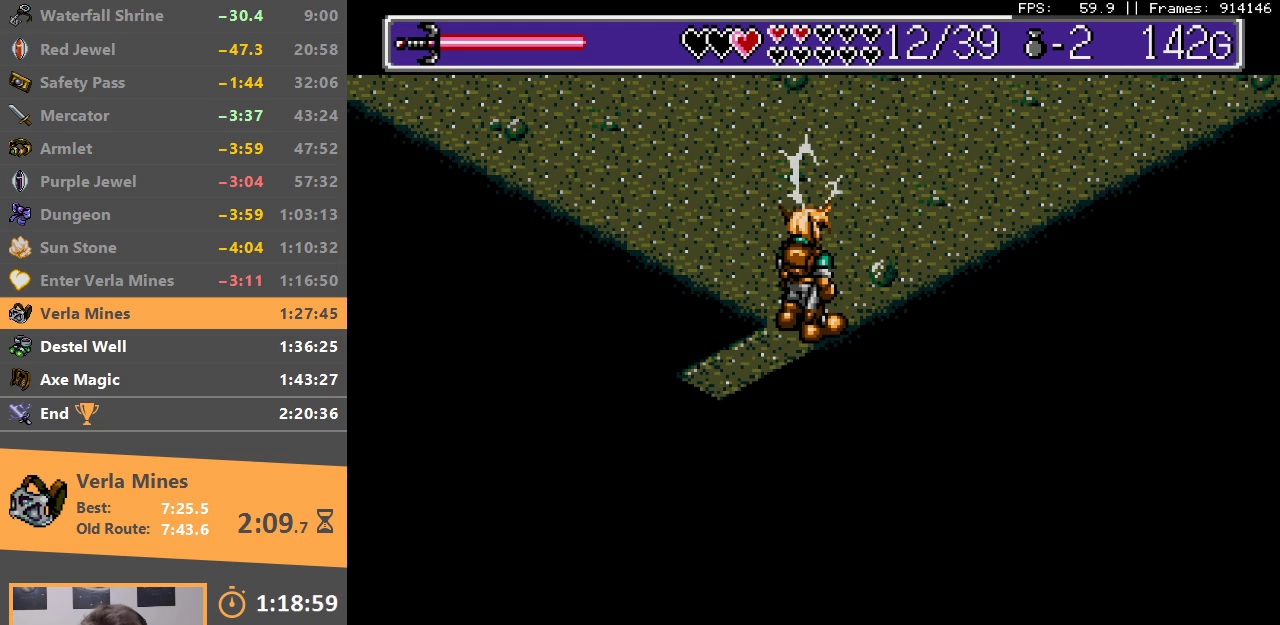
{"dt_ms": 500, "buttons": [], "events": [[17, "B", "up"], [83, "B", "down"], [100, "A", "down"], [183, "A", "up"], [200, "B", "up"], [350, "A", "down"], [350, "B", "down"], [367, "A", "up"], [400, "B", "up"]]}
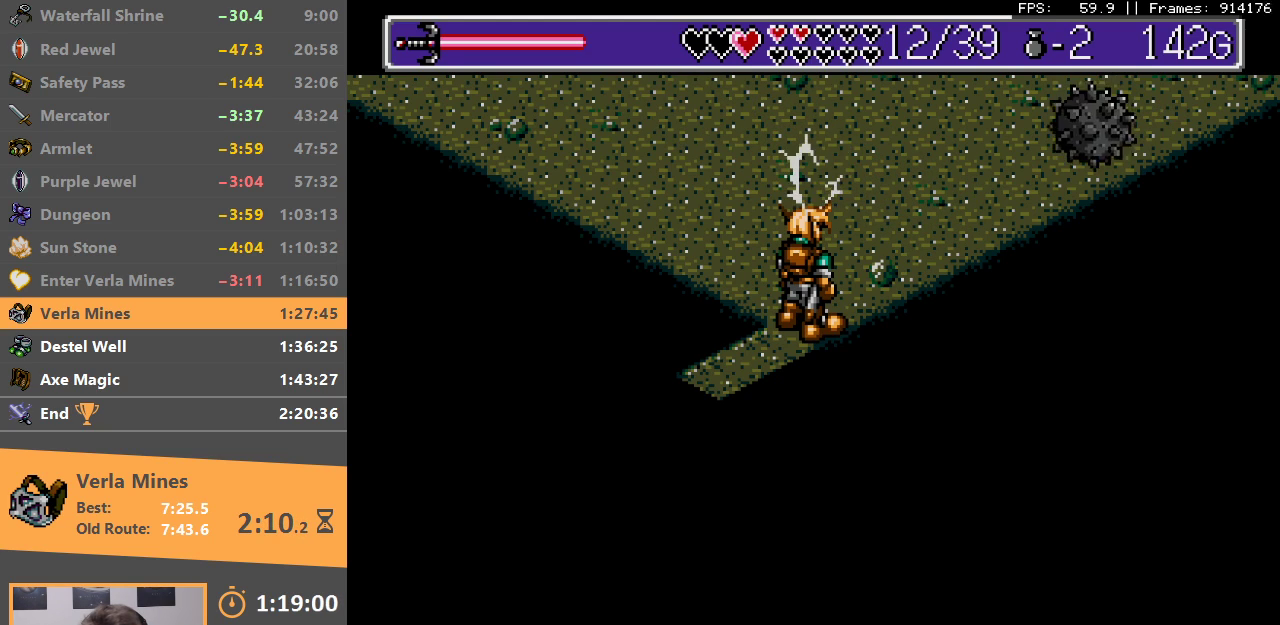
{"dt_ms": 1000, "buttons": ["A"], "events": [[33, "A", "down"], [33, "DPAD_DOWN", "down"], [50, "B", "down"], [100, "B", "up"], [150, "A", "up"], [200, "A", "down"], [200, "B", "down"], [333, "A", "up"], [350, "B", "up"], [400, "A", "down"], [400, "B", "down"], [533, "A", "up"], [533, "B", "up"], [533, "DPAD_DOWN", "up"], [967, "A", "down"]]}
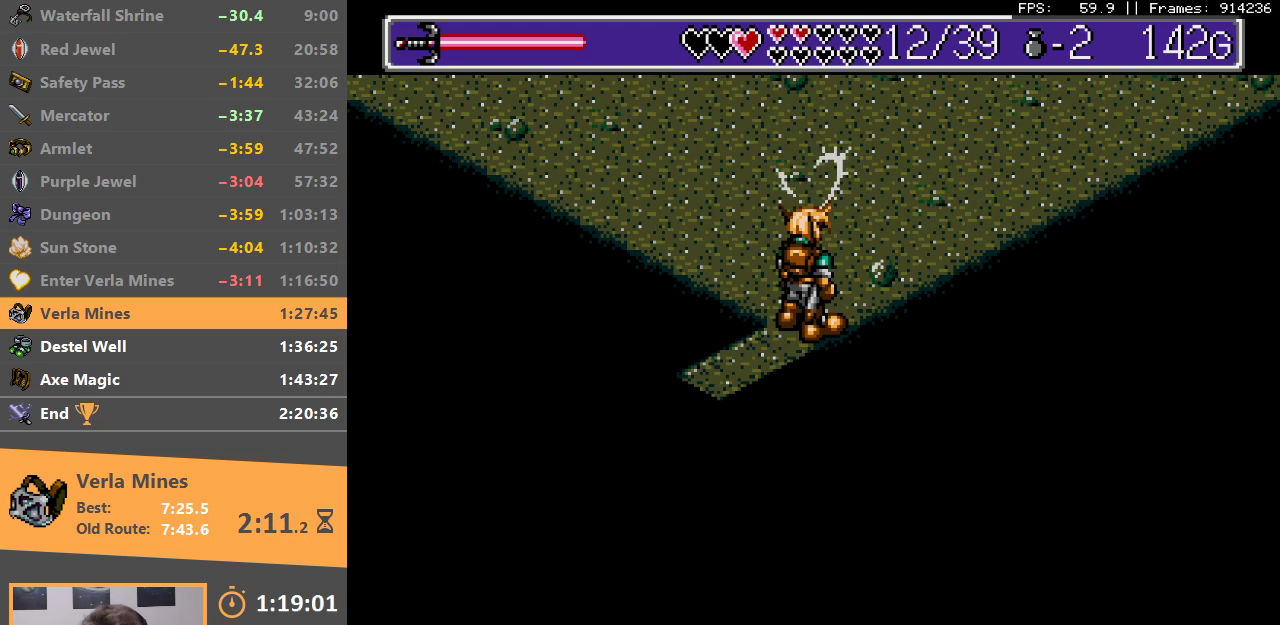
{"dt_ms": 500, "buttons": [], "events": [[83, "B", "down"], [183, "A", "up"], [183, "B", "up"], [217, "B", "down"], [433, "A", "down"], [483, "A", "up"], [500, "B", "up"]]}
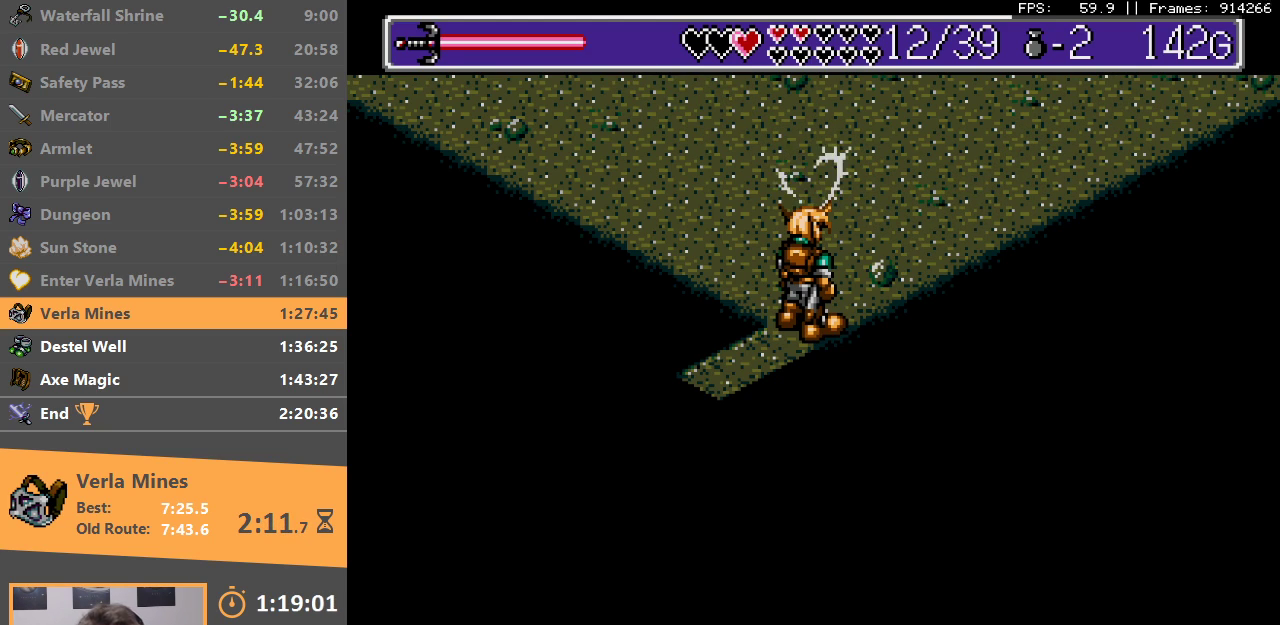
{"dt_ms": 500, "buttons": [], "events": [[83, "B", "down"], [100, "A", "down"], [150, "A", "up"], [183, "B", "up"], [233, "B", "down"], [250, "A", "down"], [350, "A", "up"], [350, "B", "up"]]}
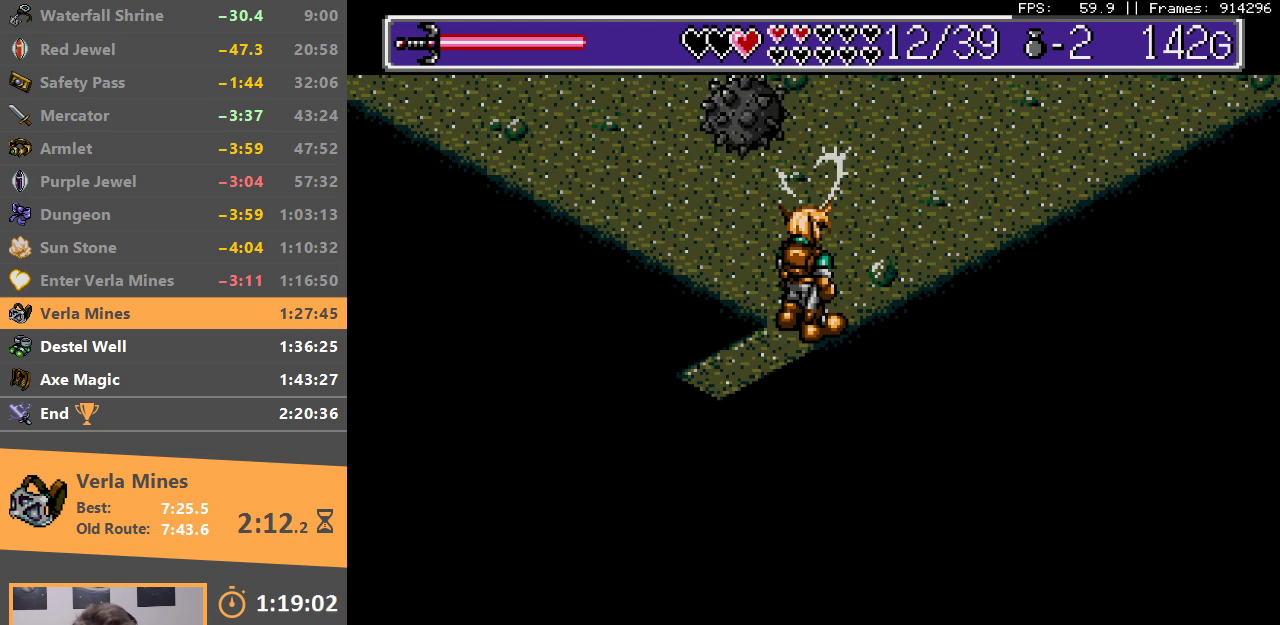
{"dt_ms": 500, "buttons": [], "events": []}
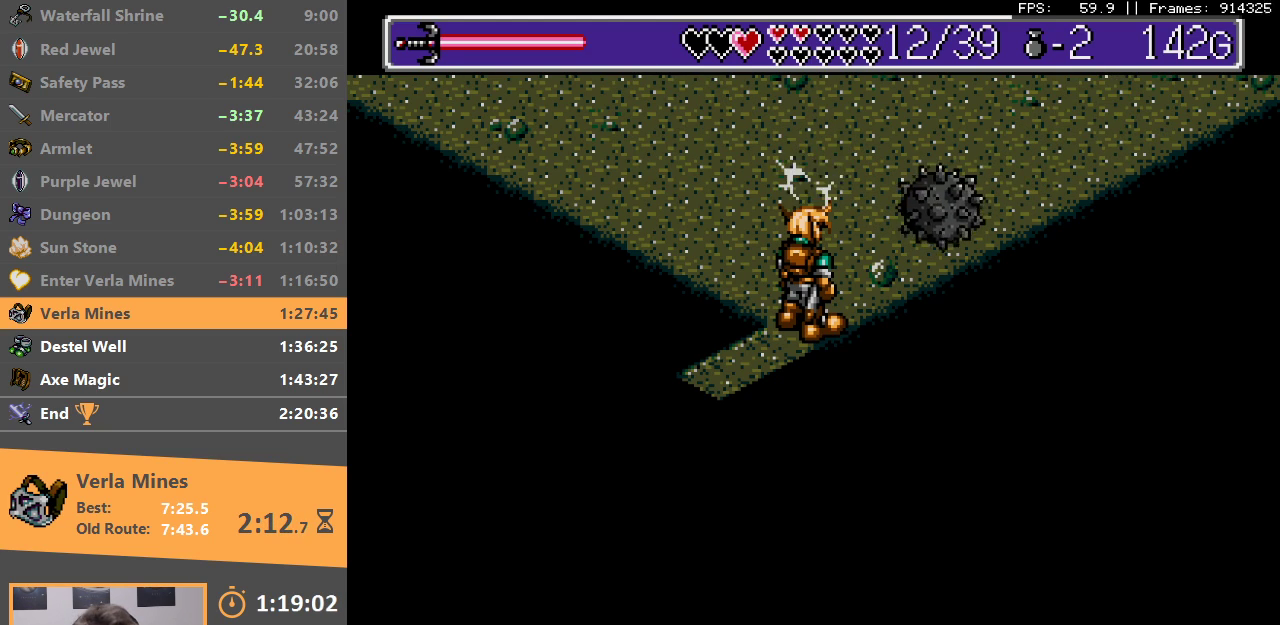
{"dt_ms": 500, "buttons": [], "events": []}